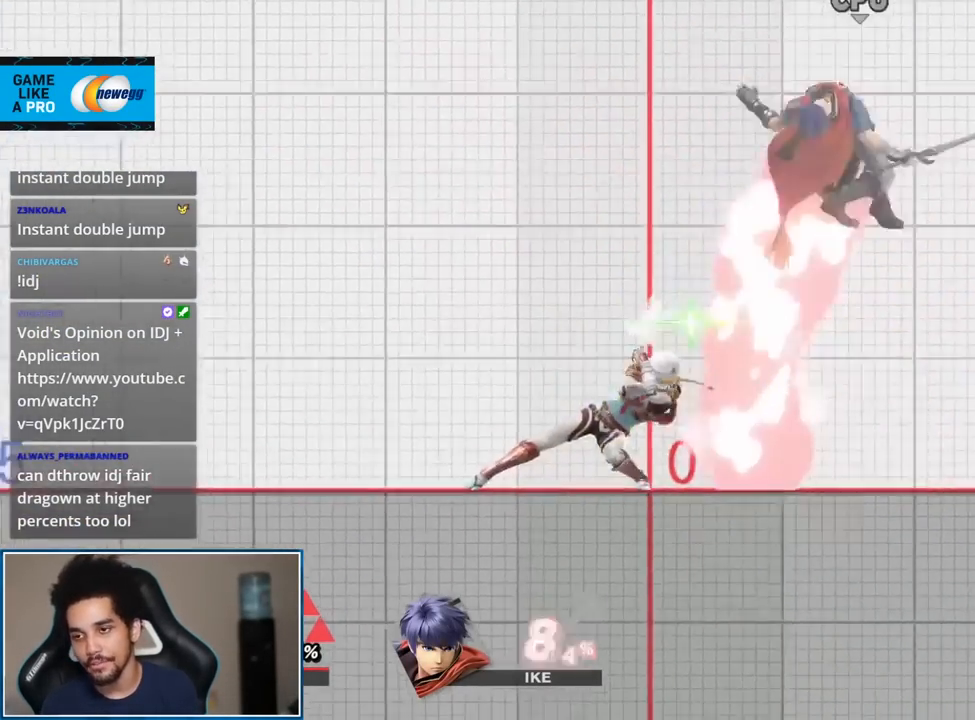
Gameplay with a controller (Nintendo layout); each line is a JSON object with the inputs held at the frame after it. "events" lists button and stick changes between this image and that frame as [ms after this image, input, new state], when the widget could be followed in between. Not read: L3 R3.
{"buttons": [], "left_stick": "right", "right_stick": "center", "events": [[67, "left_stick", "down"], [100, "B", "down"], [200, "B", "up"], [267, "left_stick", "right"], [317, "A", "down"], [483, "A", "up"]]}
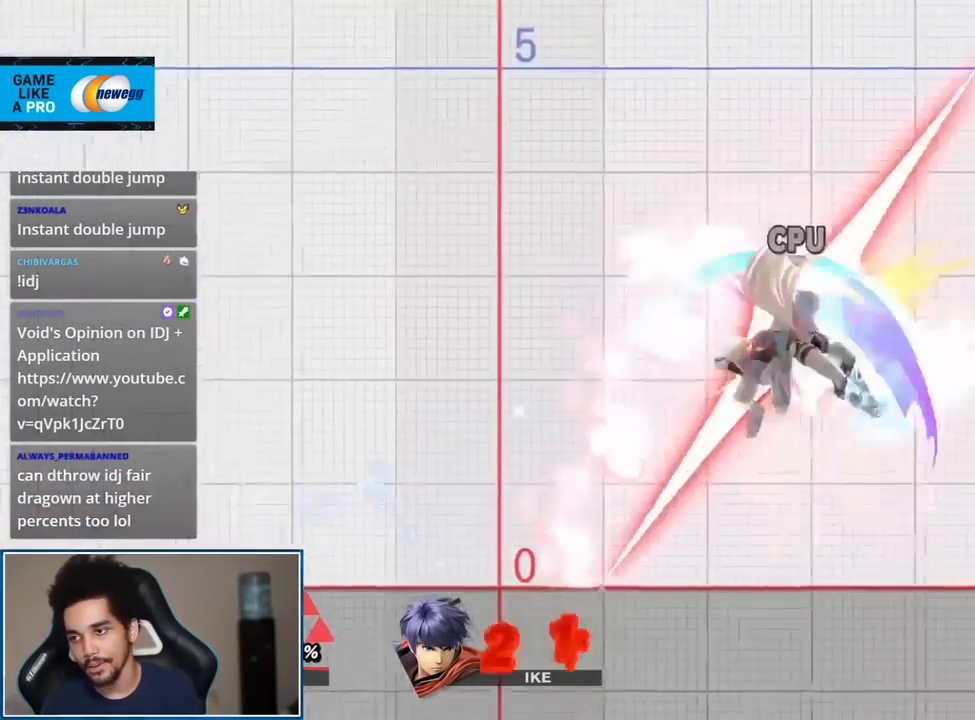
{"buttons": ["L1", "R1"], "left_stick": "center", "right_stick": "center", "events": [[317, "A", "down"], [317, "L1", "down"], [383, "R1", "down"], [483, "A", "up"], [483, "left_stick", "center"]]}
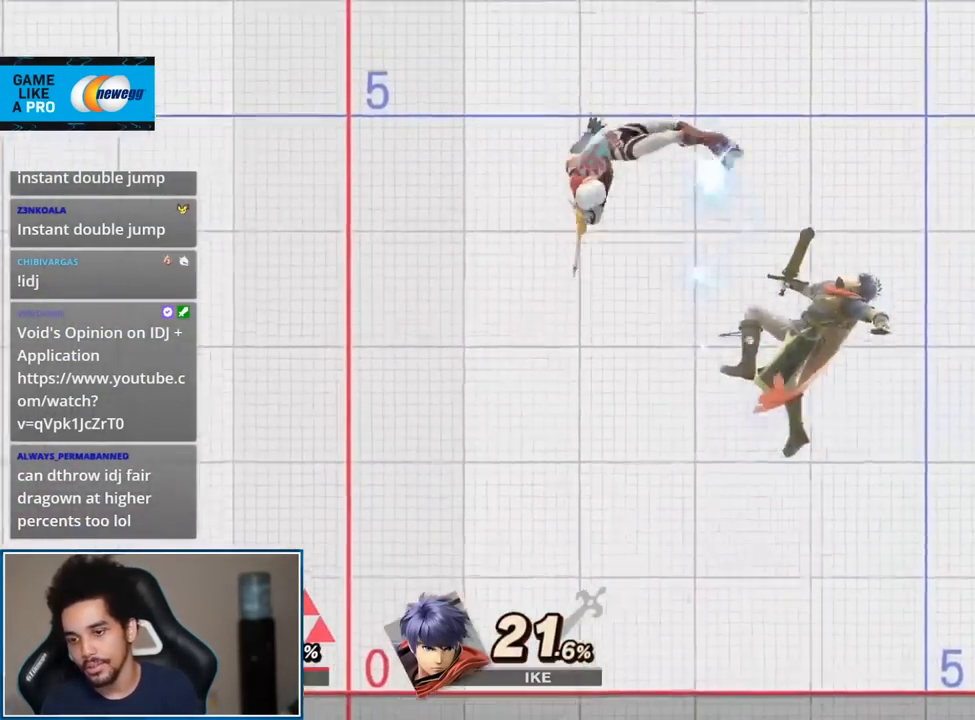
{"buttons": [], "left_stick": "center", "right_stick": "center", "events": [[17, "L1", "up"], [83, "R1", "up"]]}
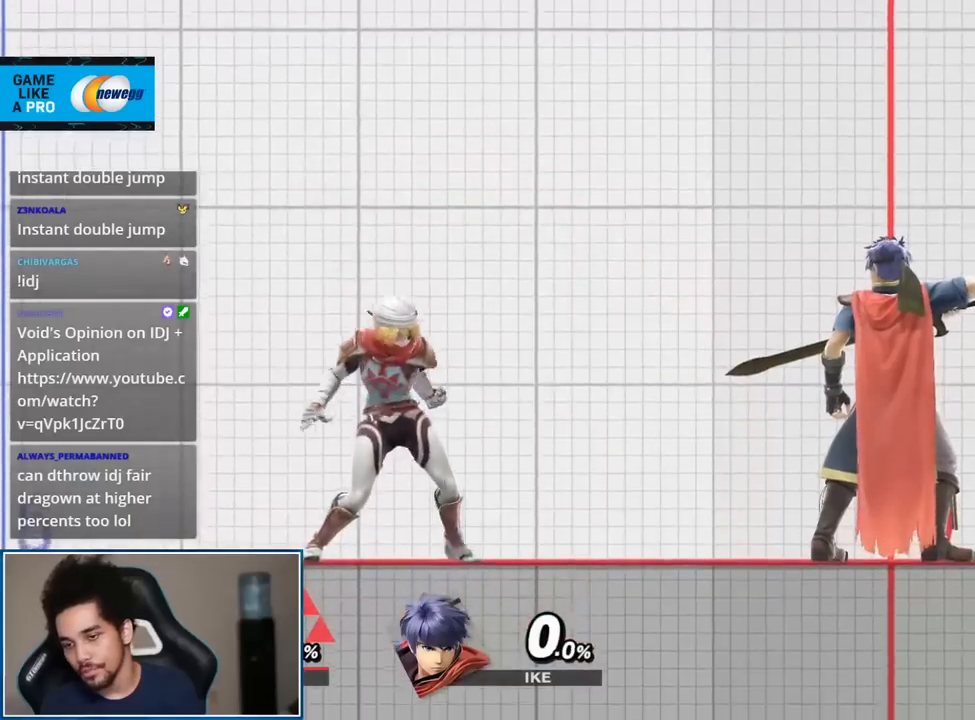
{"buttons": [], "left_stick": "right", "right_stick": "center", "events": [[17, "left_stick", "up-right"], [267, "Z", "down"], [300, "left_stick", "center"], [383, "left_stick", "right"], [417, "Z", "up"]]}
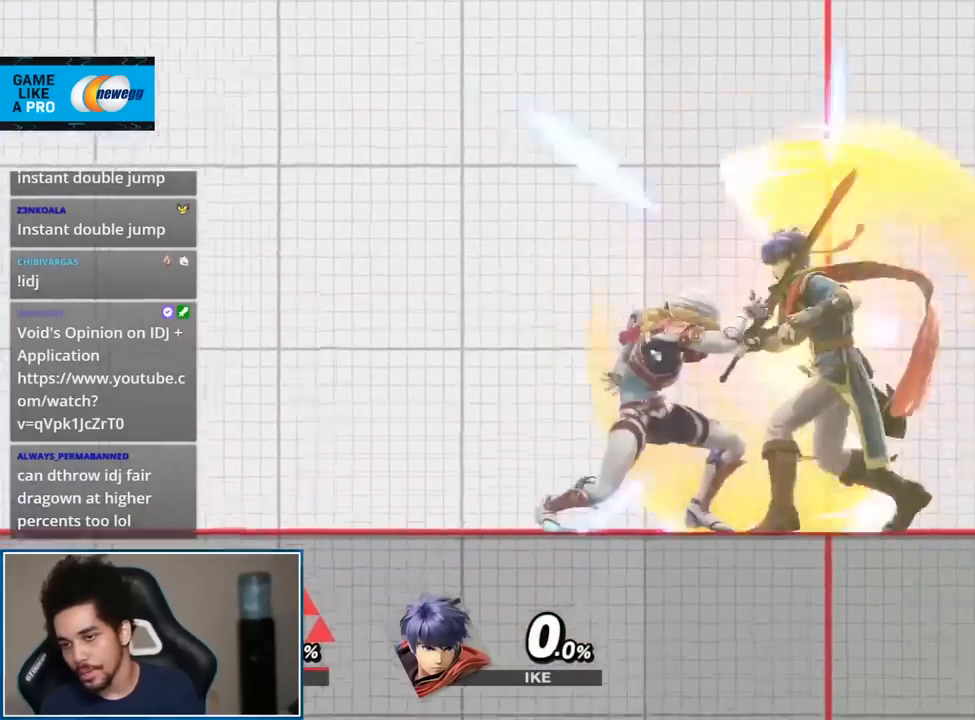
{"buttons": [], "left_stick": "center", "right_stick": "center", "events": [[50, "left_stick", "center"]]}
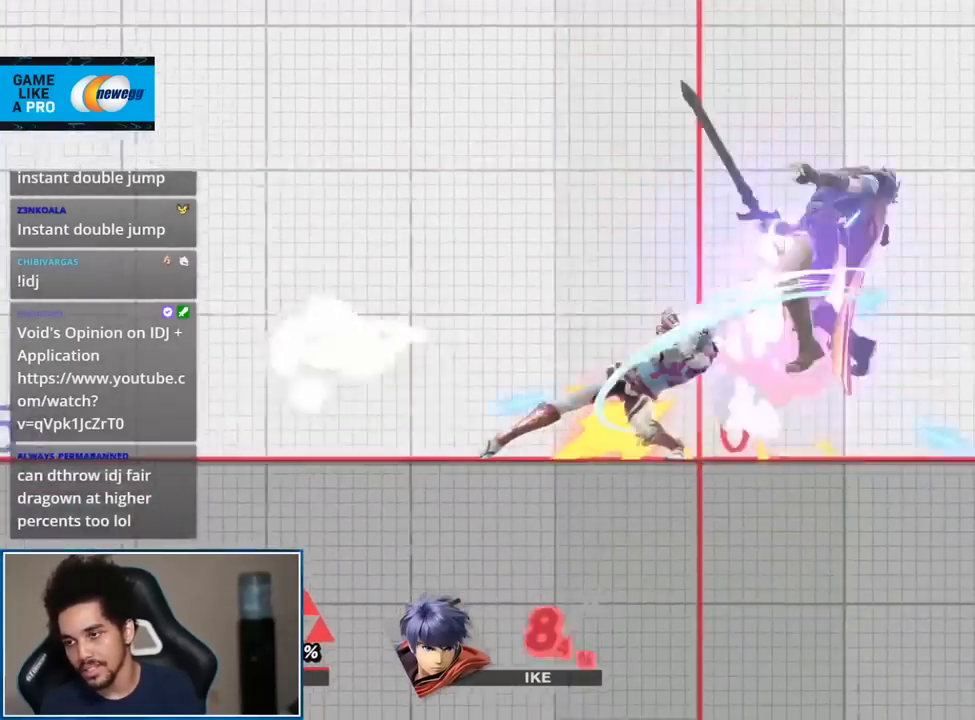
{"buttons": ["A"], "left_stick": "right", "right_stick": "center", "events": [[50, "left_stick", "down"], [133, "B", "down"], [267, "B", "up"], [350, "left_stick", "right"], [417, "A", "down"]]}
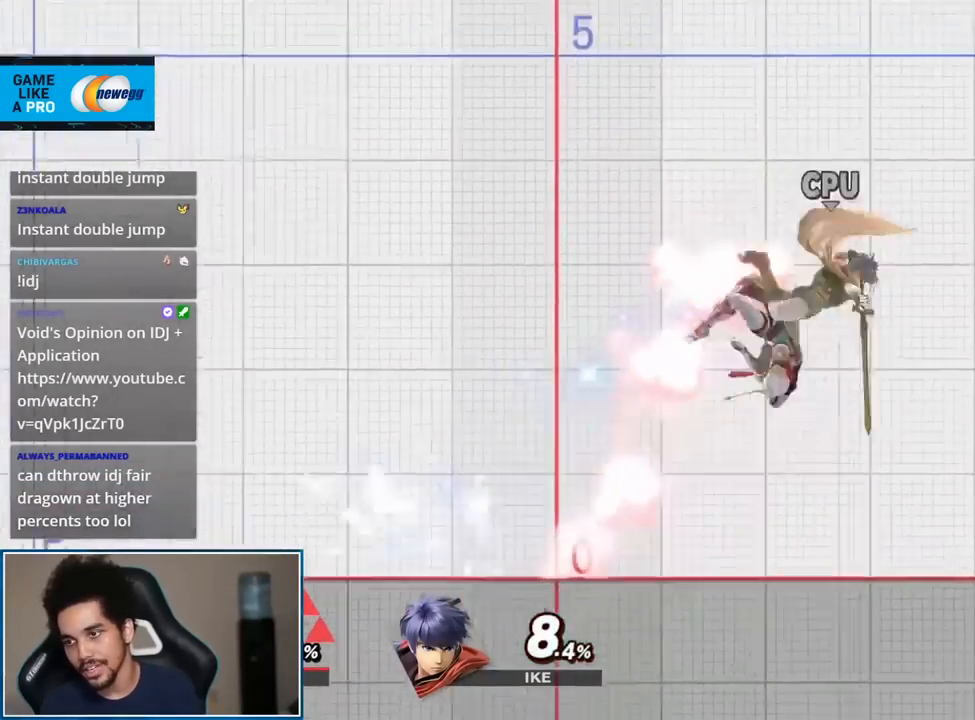
{"buttons": ["L1", "R1"], "left_stick": "center", "right_stick": "center", "events": [[67, "A", "up"], [200, "left_stick", "center"], [350, "A", "down"], [350, "L1", "down"], [383, "R1", "down"], [483, "A", "up"]]}
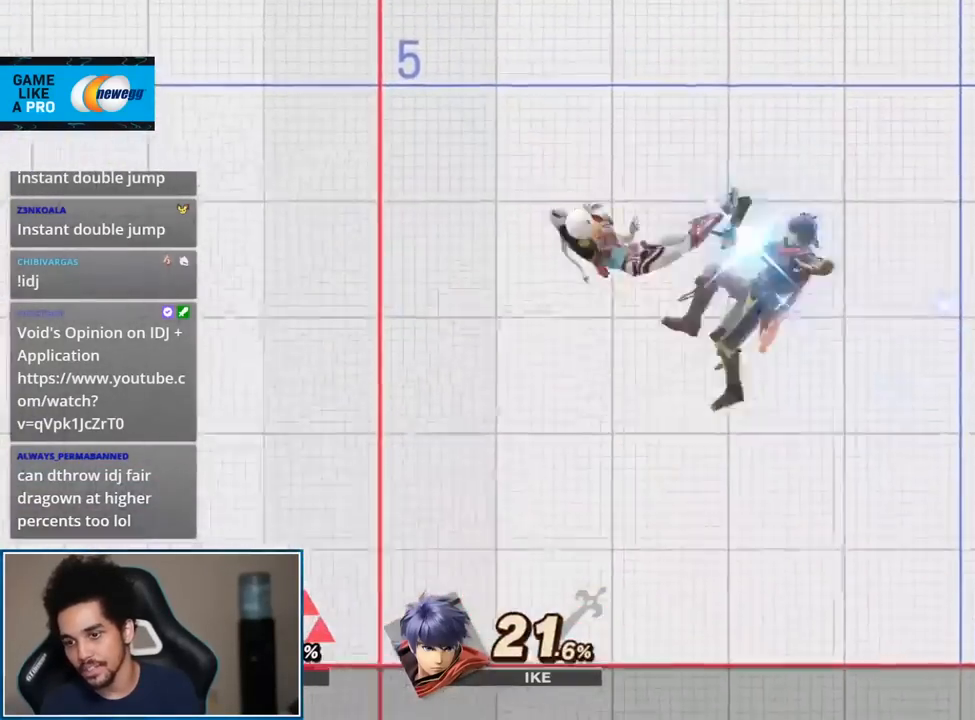
{"buttons": [], "left_stick": "up-right", "right_stick": "center", "events": [[50, "L1", "up"], [50, "R1", "up"], [433, "left_stick", "up-right"]]}
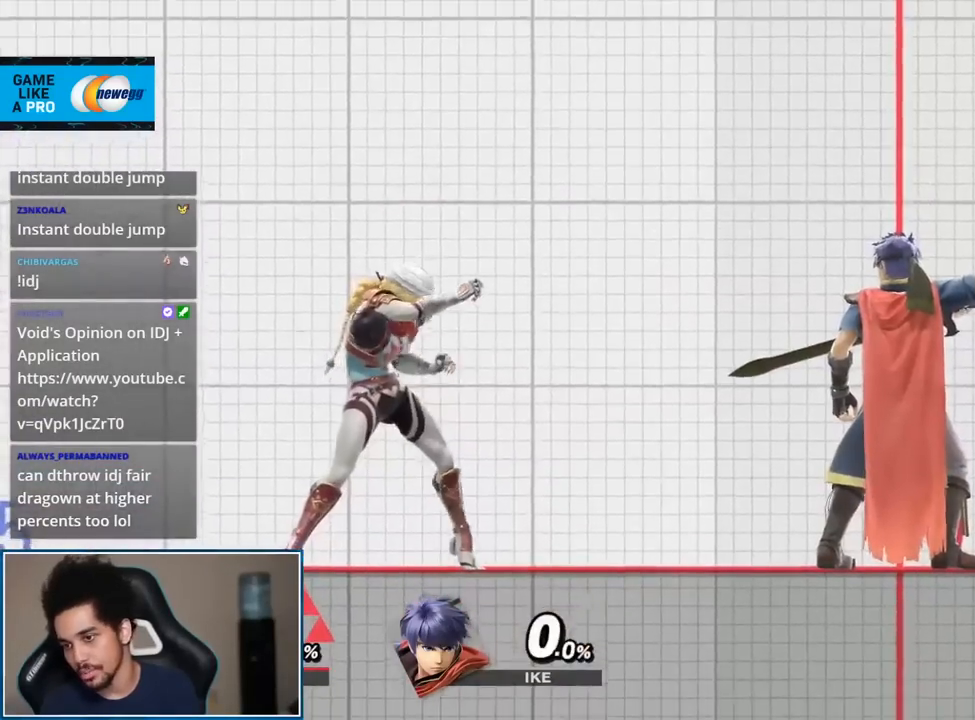
{"buttons": [], "left_stick": "right", "right_stick": "center", "events": [[283, "Z", "down"], [283, "left_stick", "center"], [383, "left_stick", "right"], [417, "Z", "up"]]}
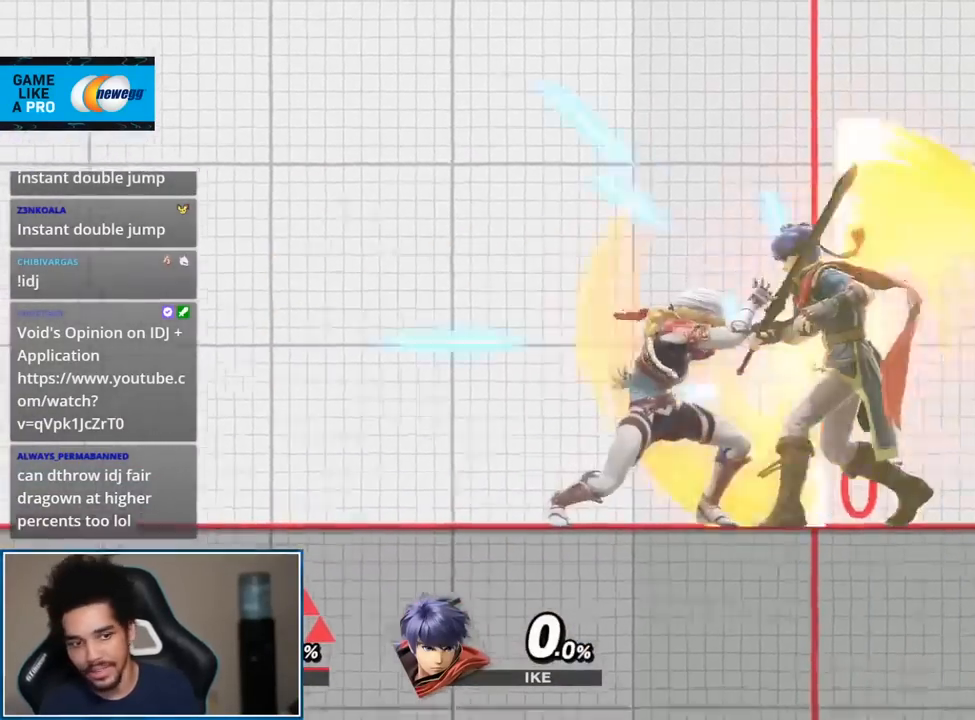
{"buttons": [], "left_stick": "down", "right_stick": "center", "events": [[83, "left_stick", "center"], [483, "left_stick", "down"]]}
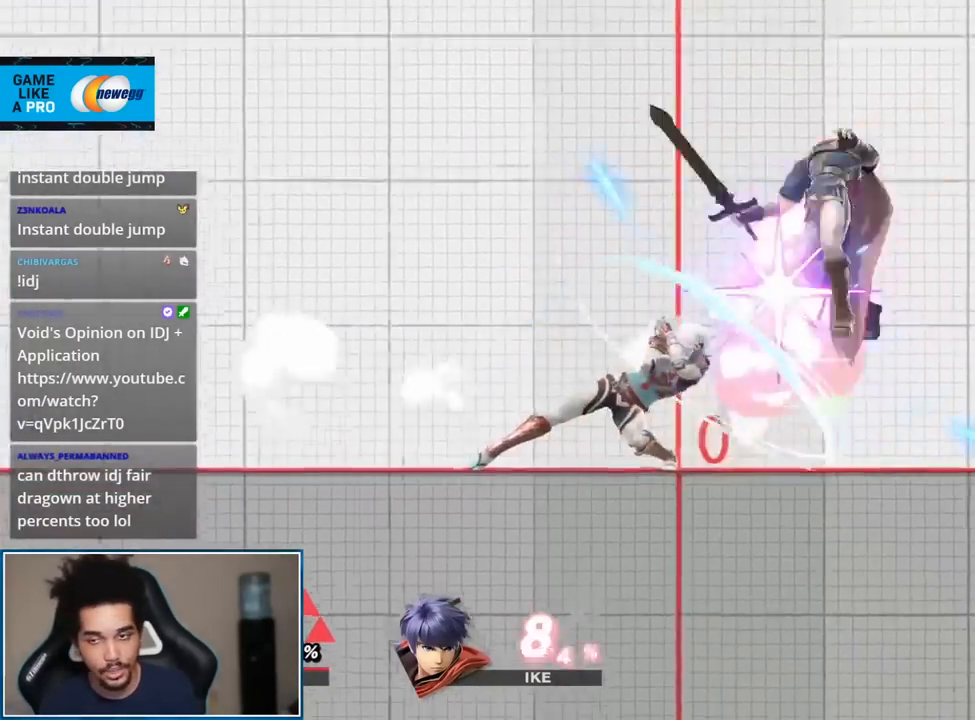
{"buttons": ["A"], "left_stick": "right", "right_stick": "center", "events": [[100, "B", "down"], [200, "B", "up"], [267, "left_stick", "right"], [417, "A", "down"]]}
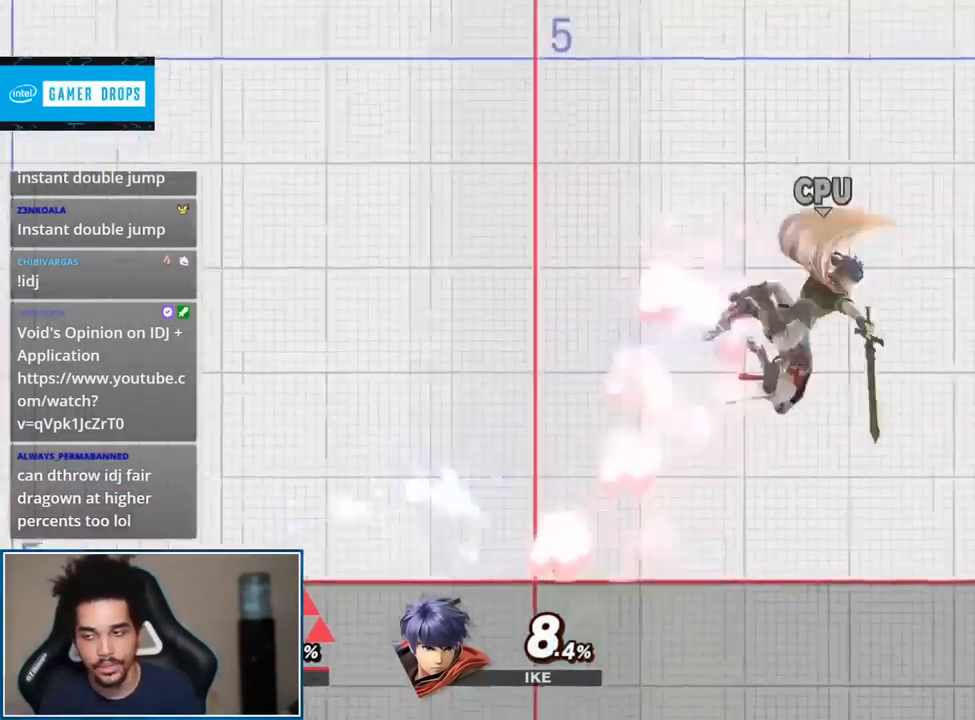
{"buttons": [], "left_stick": "center", "right_stick": "center", "events": [[17, "A", "up"], [167, "L1", "down"], [233, "A", "down"], [233, "R1", "down"], [317, "A", "up"], [350, "L1", "up"], [350, "R1", "up"], [383, "left_stick", "center"]]}
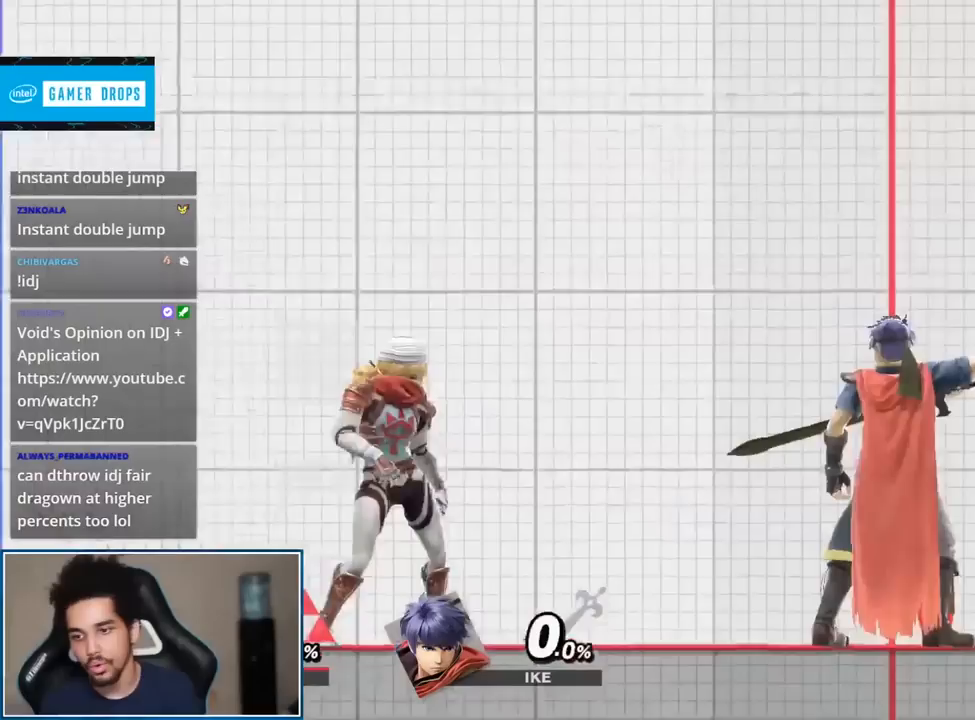
{"buttons": [], "left_stick": "center", "right_stick": "center", "events": []}
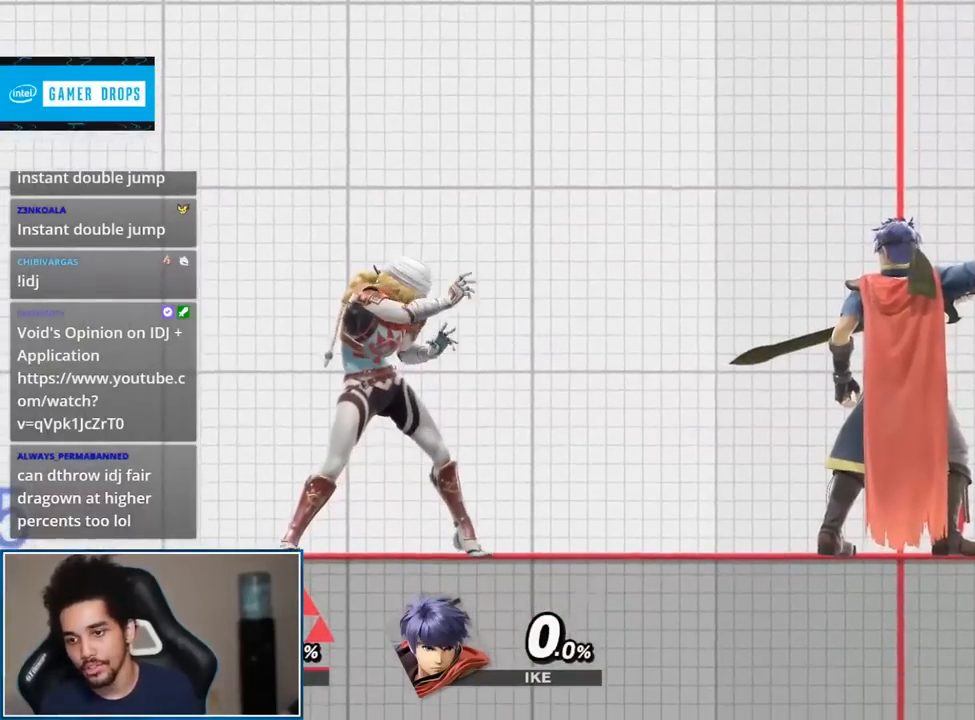
{"buttons": [], "left_stick": "center", "right_stick": "center", "events": []}
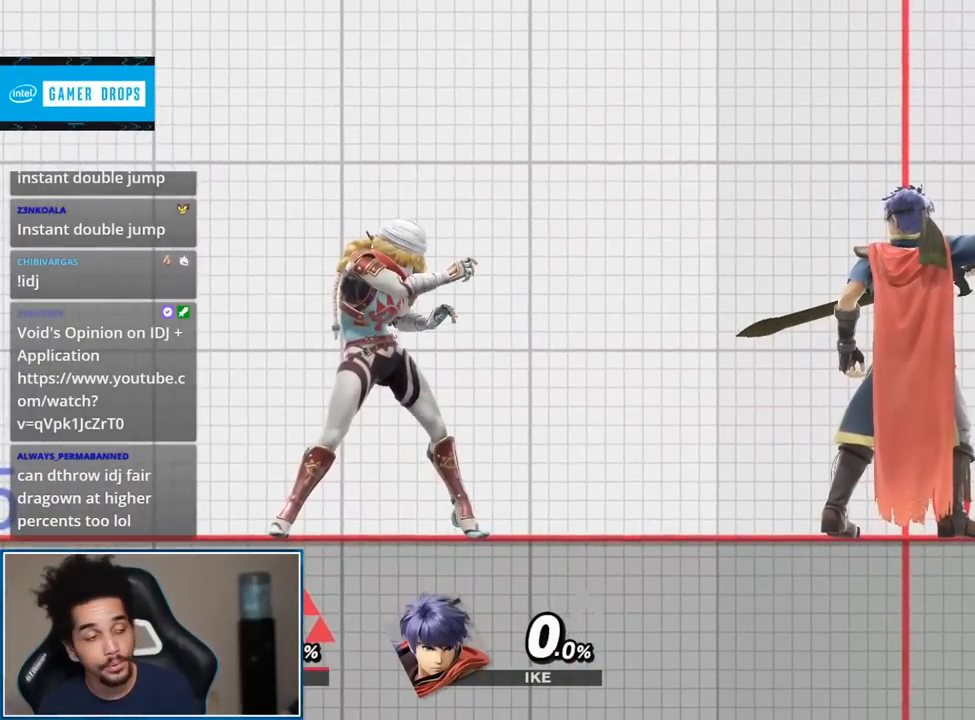
{"buttons": [], "left_stick": "center", "right_stick": "center", "events": []}
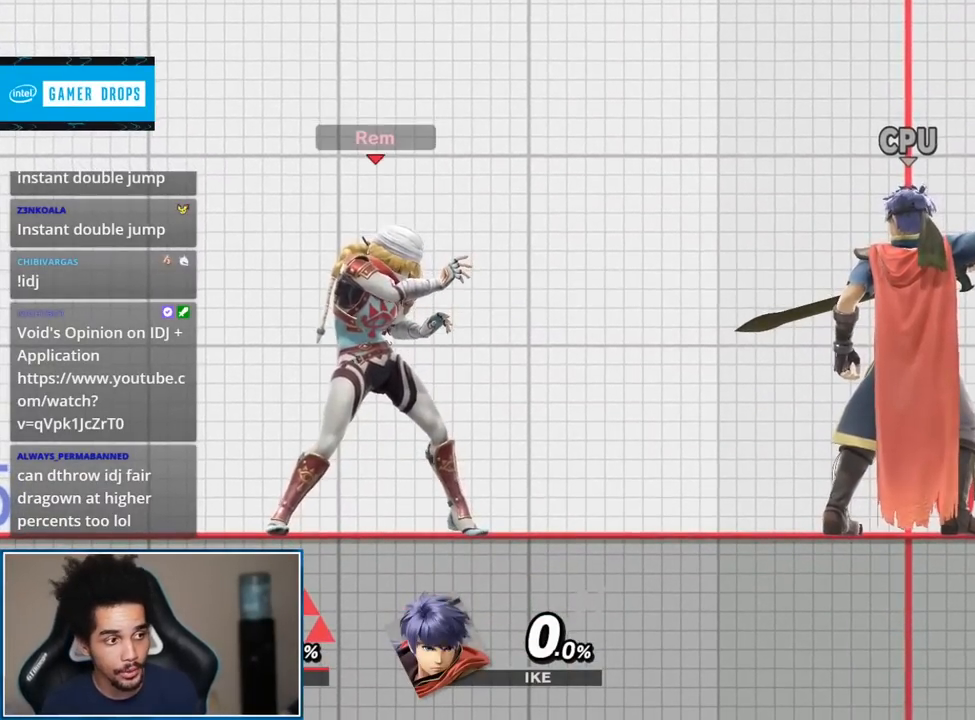
{"buttons": [], "left_stick": "center", "right_stick": "center", "events": []}
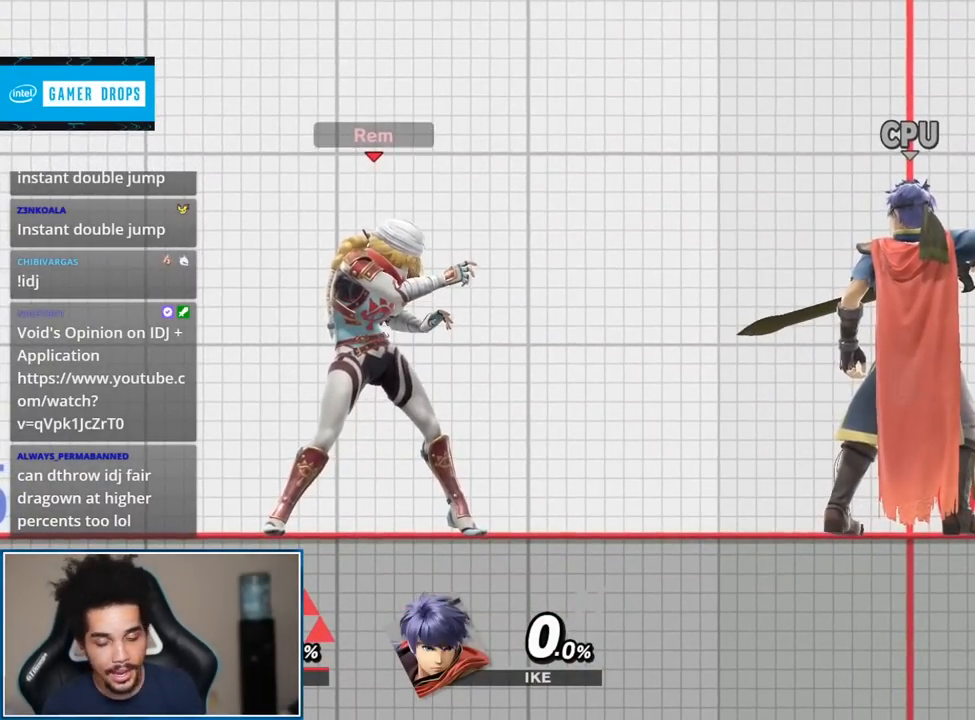
{"buttons": [], "left_stick": "center", "right_stick": "center", "events": []}
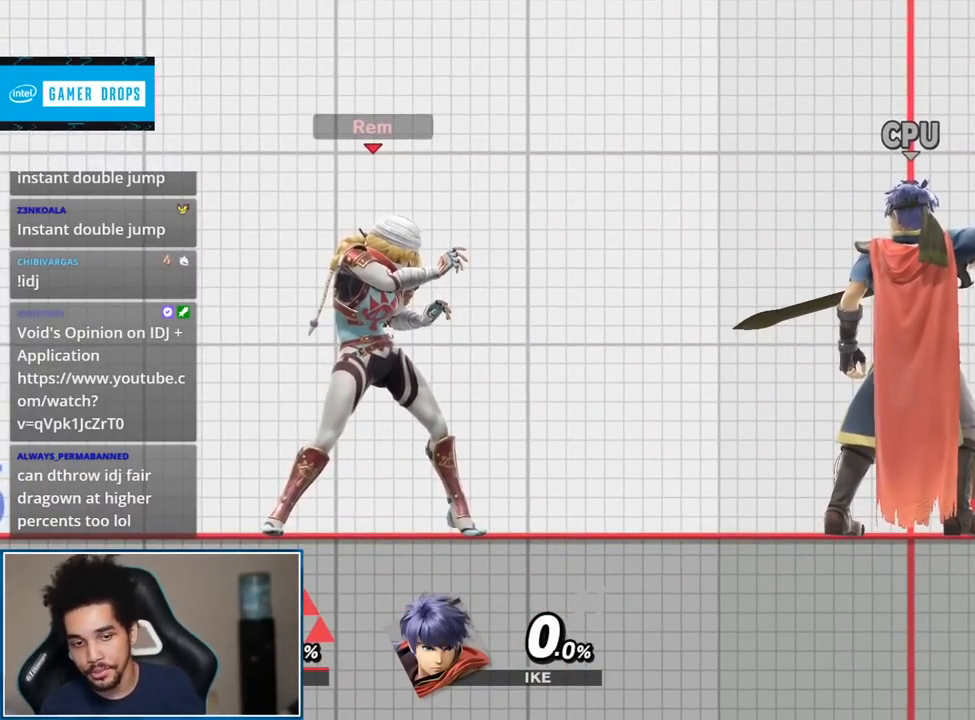
{"buttons": [], "left_stick": "center", "right_stick": "center", "events": []}
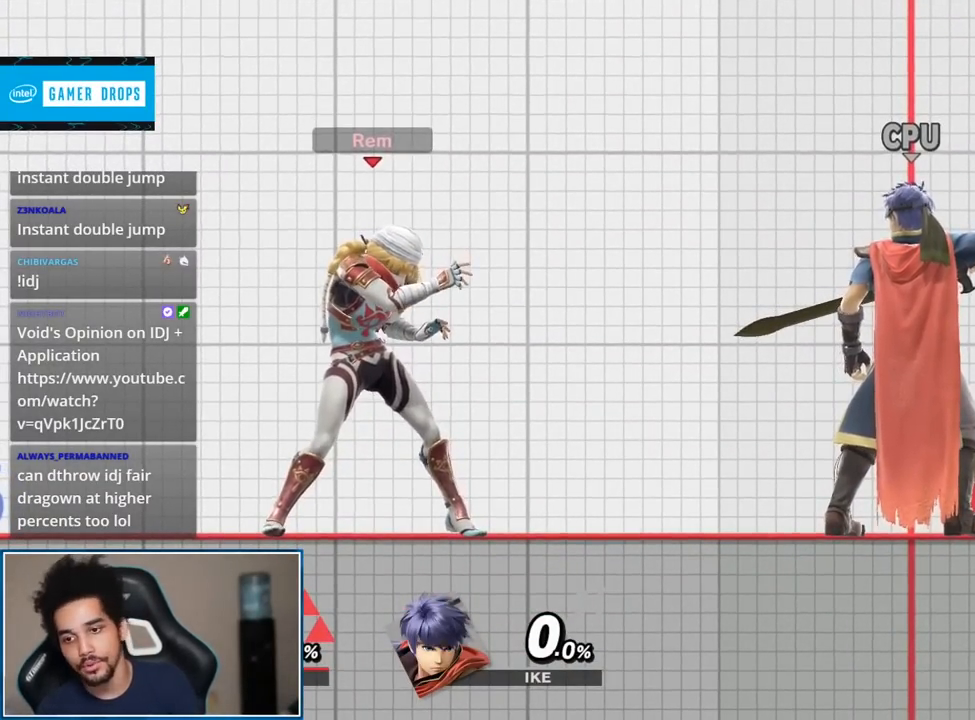
{"buttons": [], "left_stick": "center", "right_stick": "center", "events": []}
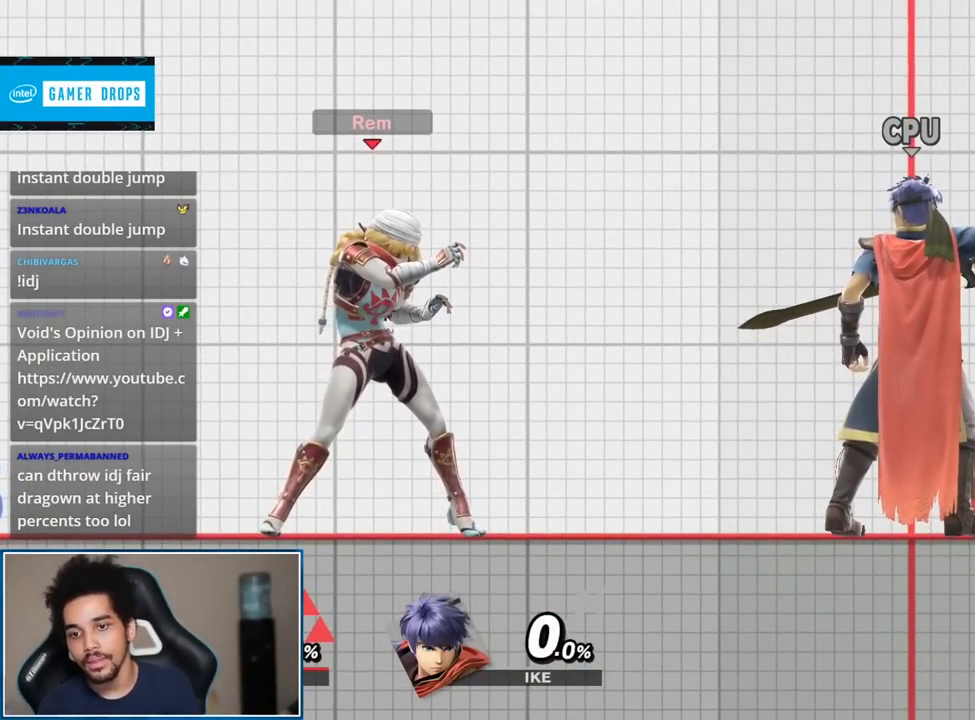
{"buttons": [], "left_stick": "center", "right_stick": "center", "events": []}
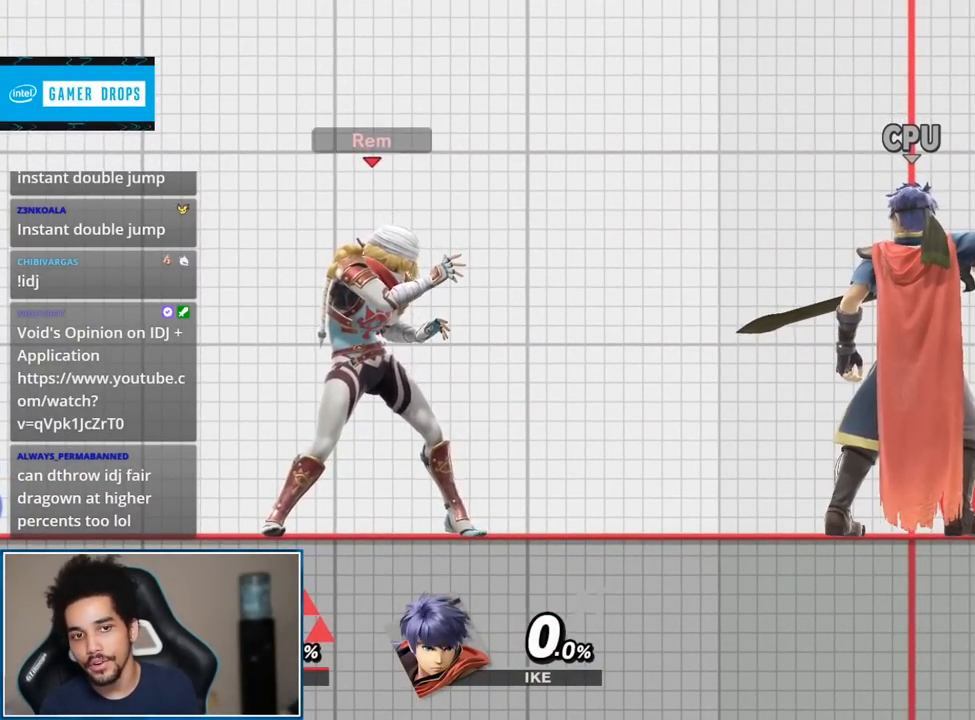
{"buttons": [], "left_stick": "center", "right_stick": "center", "events": [[100, "left_stick", "up-right"], [383, "left_stick", "center"]]}
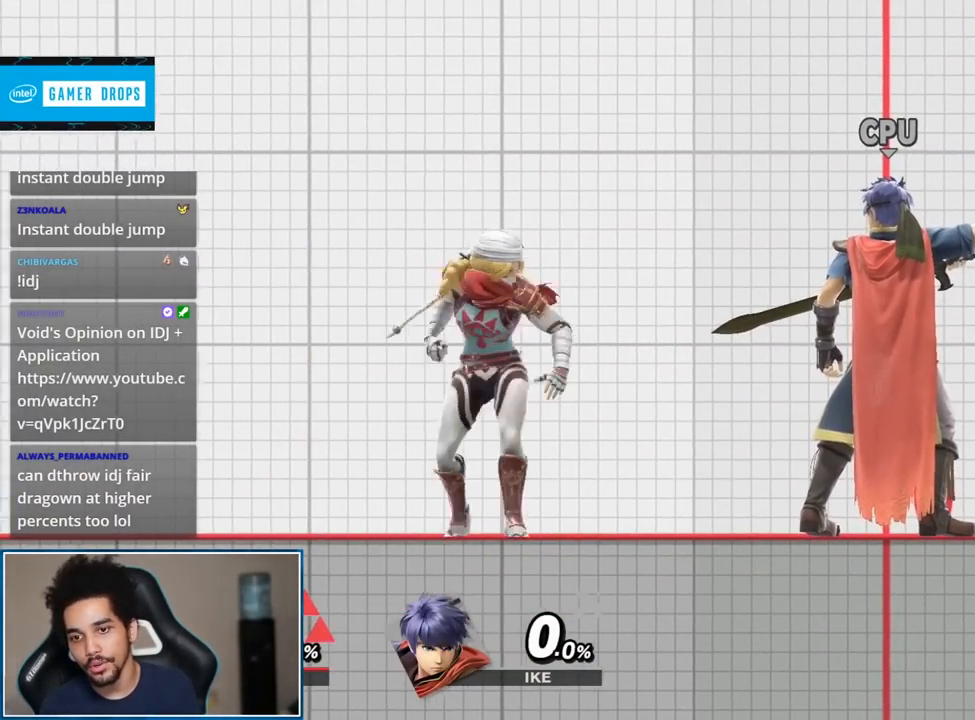
{"buttons": [], "left_stick": "center", "right_stick": "center", "events": []}
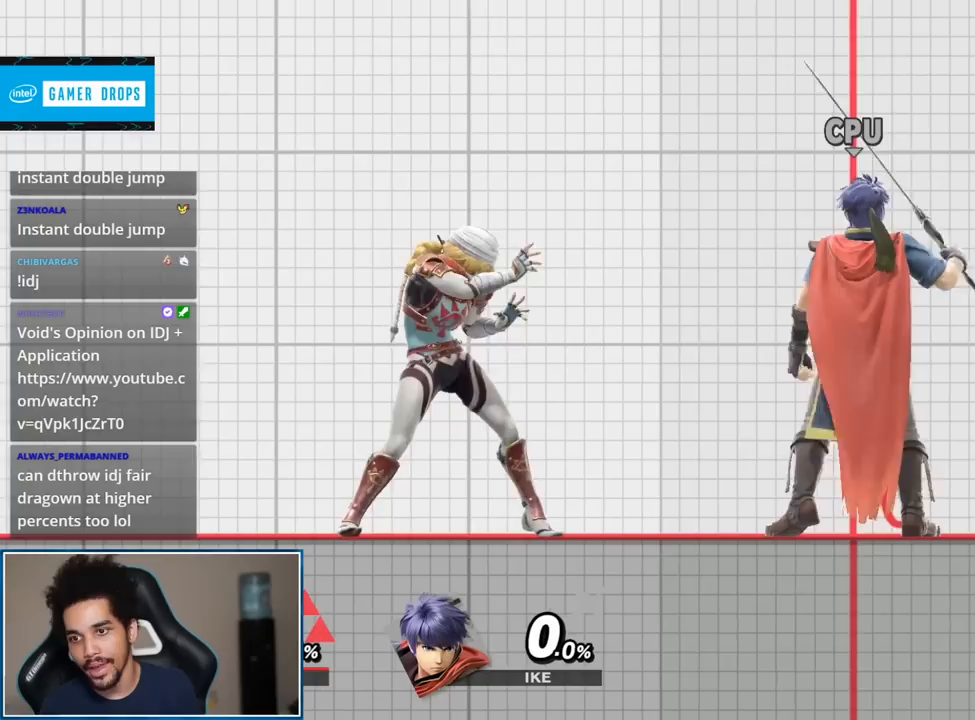
{"buttons": [], "left_stick": "center", "right_stick": "center", "events": []}
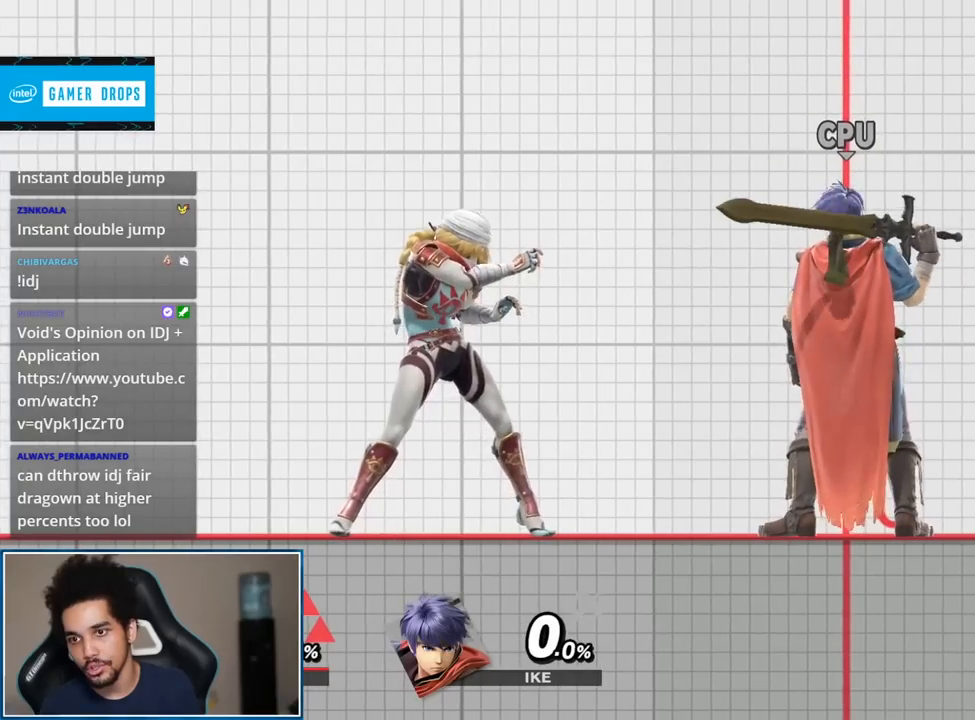
{"buttons": [], "left_stick": "down", "right_stick": "center", "events": [[67, "Y", "down"], [267, "Y", "up"], [417, "left_stick", "down"]]}
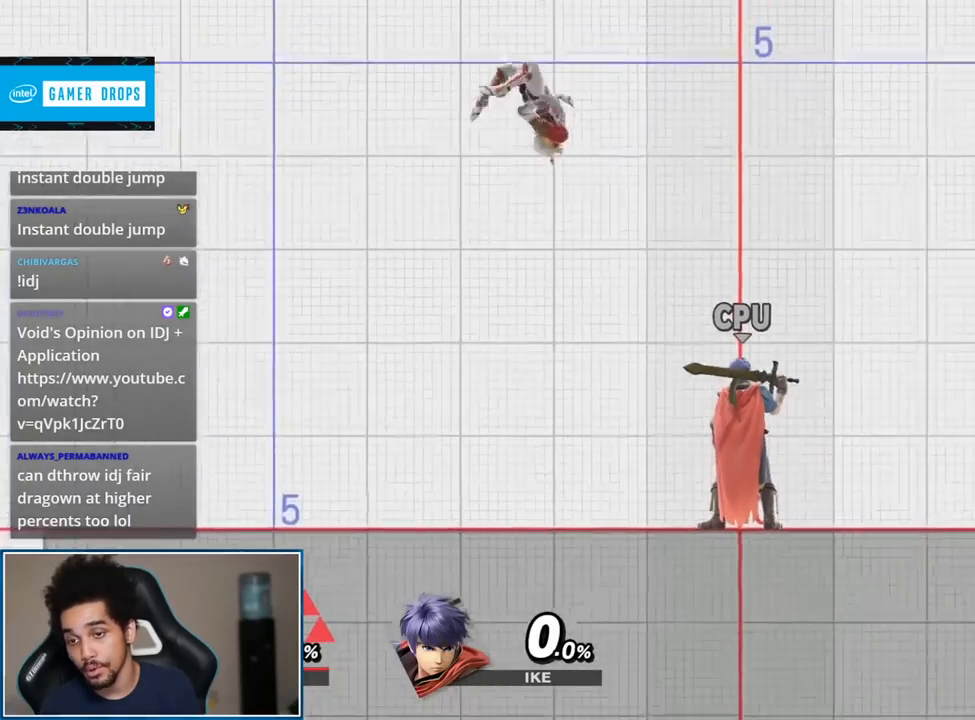
{"buttons": [], "left_stick": "up-left", "right_stick": "center", "events": [[233, "Y", "down"], [267, "Y", "up"], [267, "left_stick", "center"], [417, "left_stick", "up-left"]]}
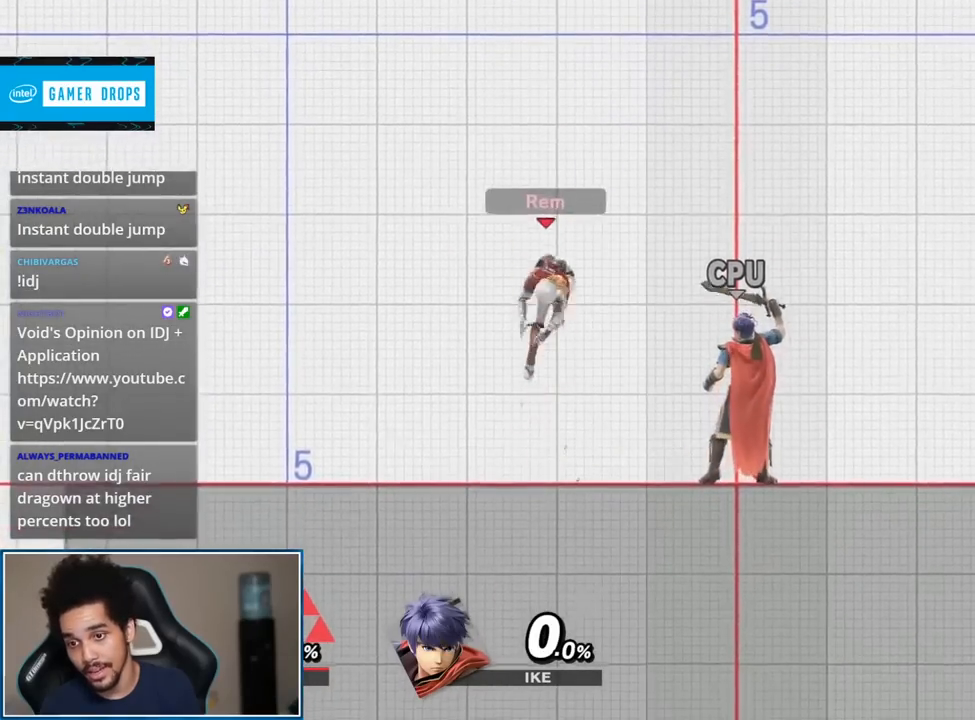
{"buttons": [], "left_stick": "center", "right_stick": "center", "events": [[100, "right_stick", "right"], [133, "left_stick", "down-left"], [200, "left_stick", "down"], [250, "right_stick", "center"], [317, "left_stick", "center"], [383, "Y", "down"], [417, "Y", "up"]]}